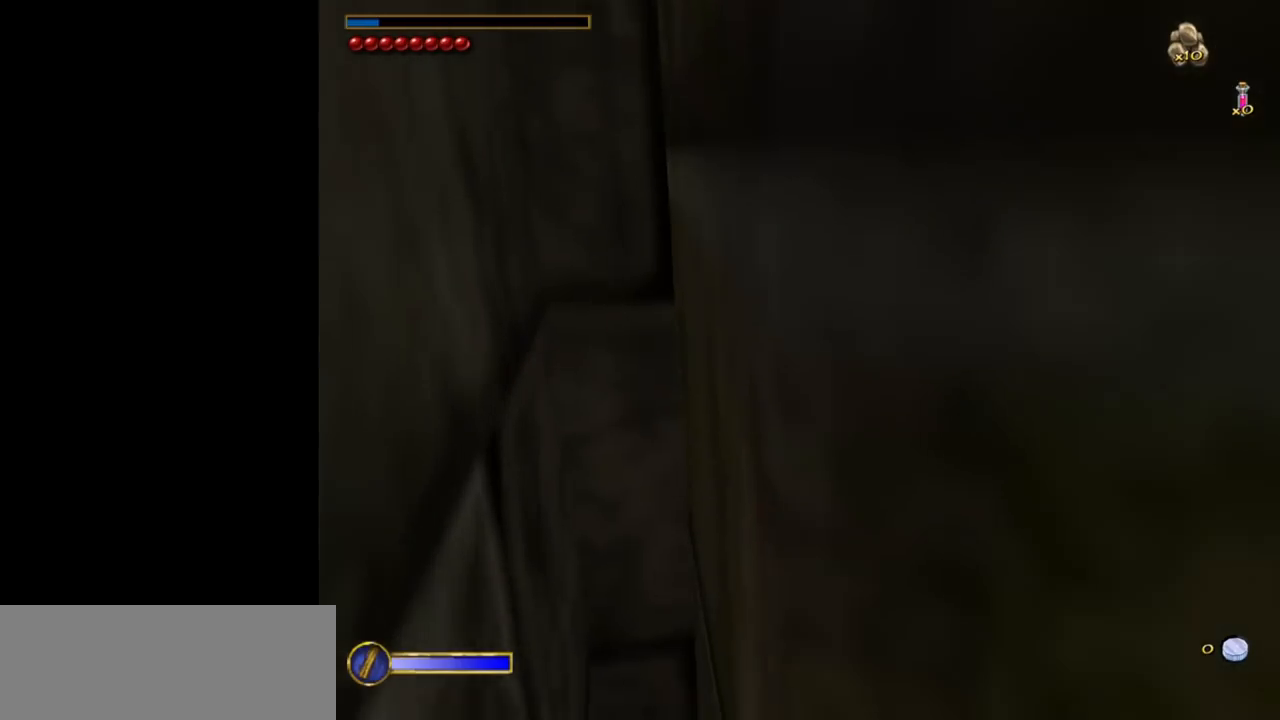
Gameplay with keyboard and mouse; each line is a JSON object with the keys and mouse buttons held at the frame after it. "events" lists presses ("down") and releases ("up") of "1", "2", "3", "a", "ctrl", "d", "down", "e", "escape", "f", "left", "return", "right", "s", "shift", "space", "tab", "up", "w", "mouse_left" and "mouse_right" between this image and that frame as [ms after this image, input, new state], when the widget could be followed in between. "mouse_left", "mouse_right" = the "left", "right" buttons of the "mouse" list. No other keys are recorded. Mouse movement is not recorded.
{"keys": ["w"], "mouse": [], "events": [[317, "space", "down"], [500, "space", "up"]]}
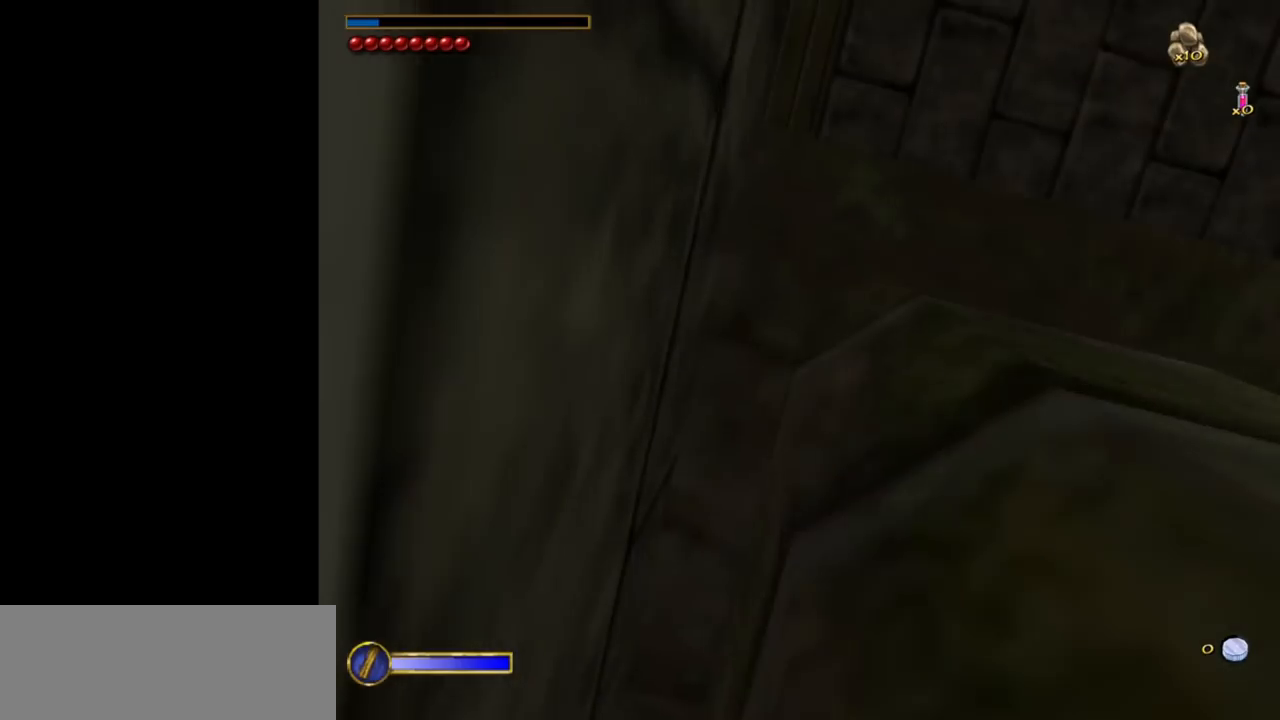
{"keys": ["w"], "mouse": [], "events": [[150, "d", "down"], [233, "d", "up"]]}
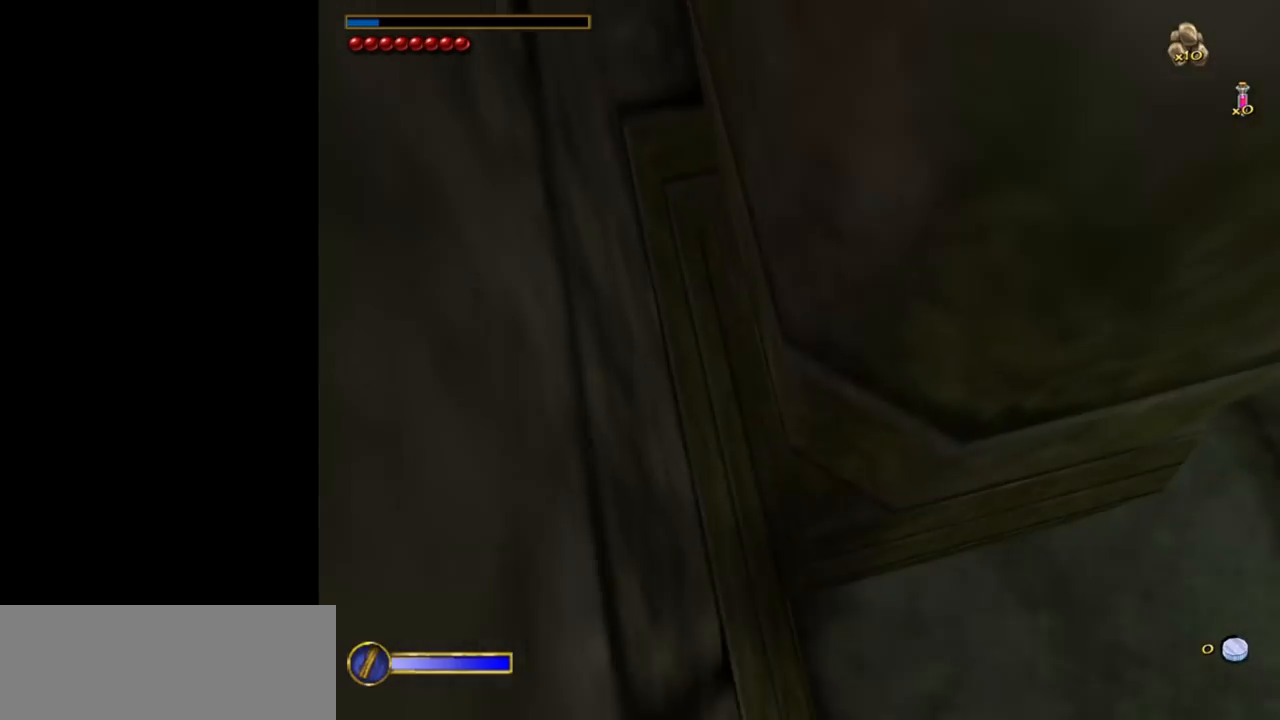
{"keys": ["d", "w"], "mouse": [], "events": [[117, "space", "down"], [350, "space", "up"], [483, "d", "down"]]}
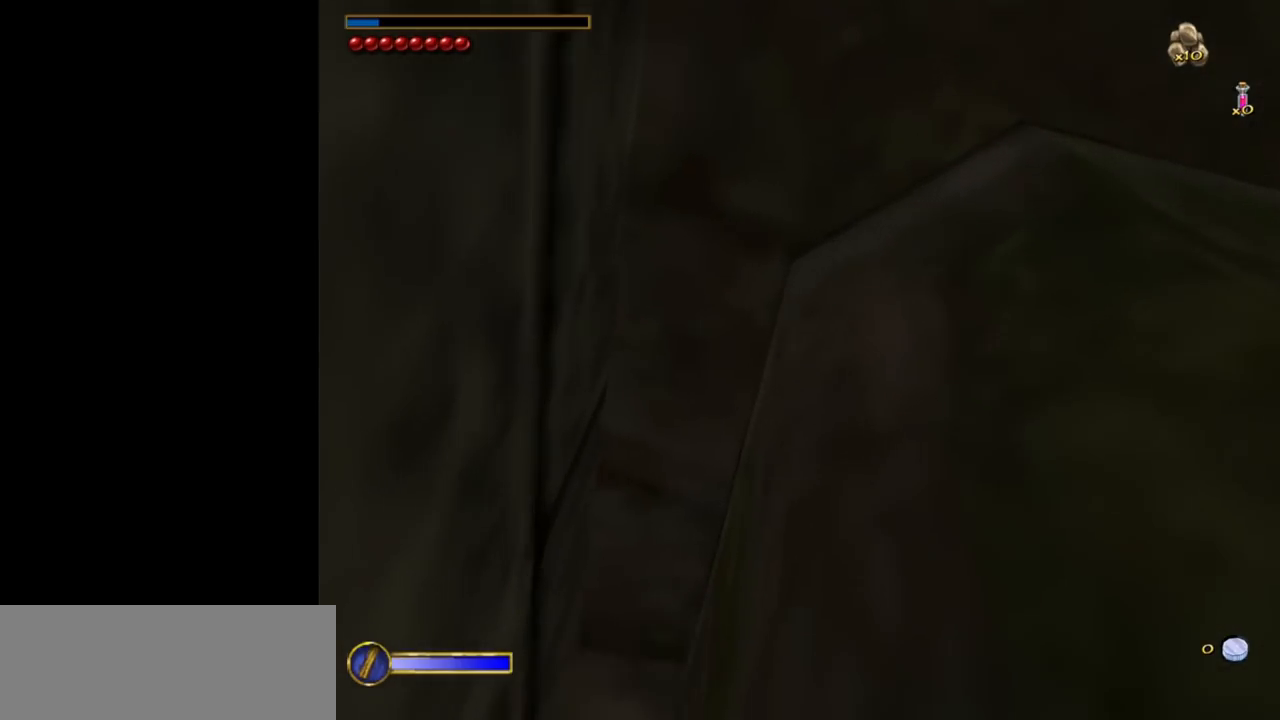
{"keys": ["space", "w"], "mouse": [], "events": [[83, "d", "up"], [450, "space", "down"]]}
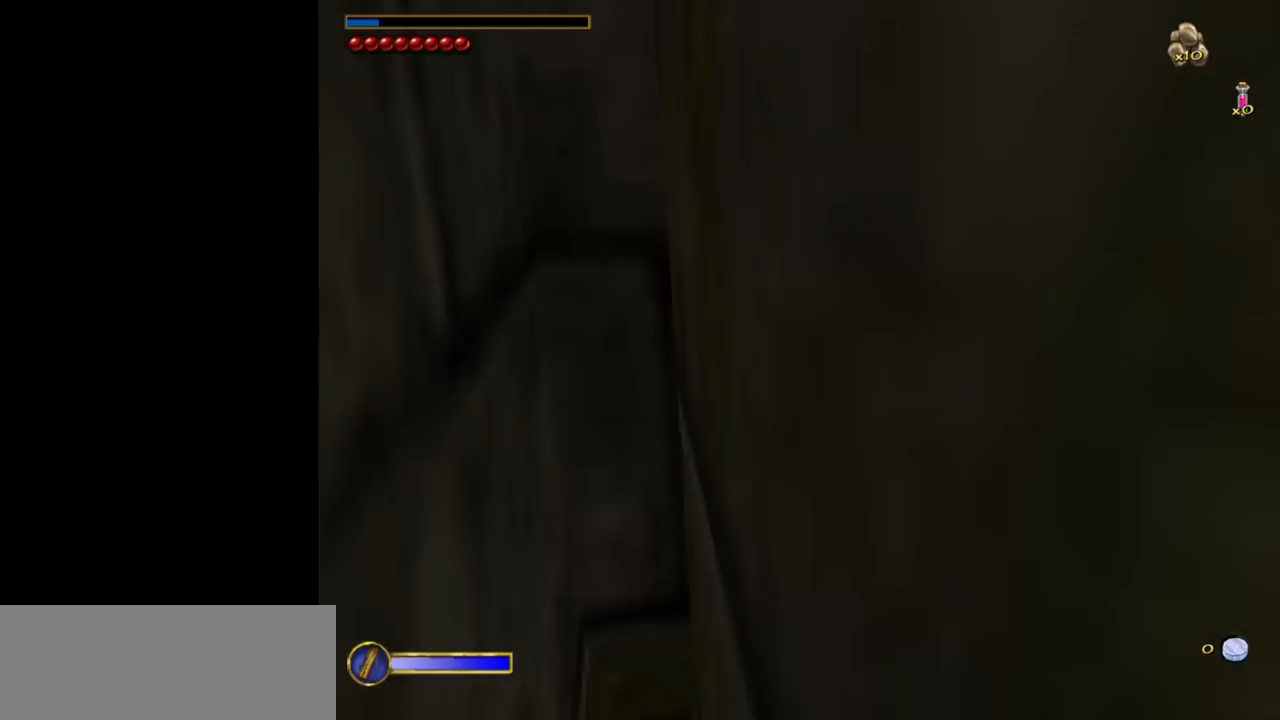
{"keys": ["w"], "mouse": [], "events": [[150, "space", "up"], [333, "d", "down"], [433, "d", "up"]]}
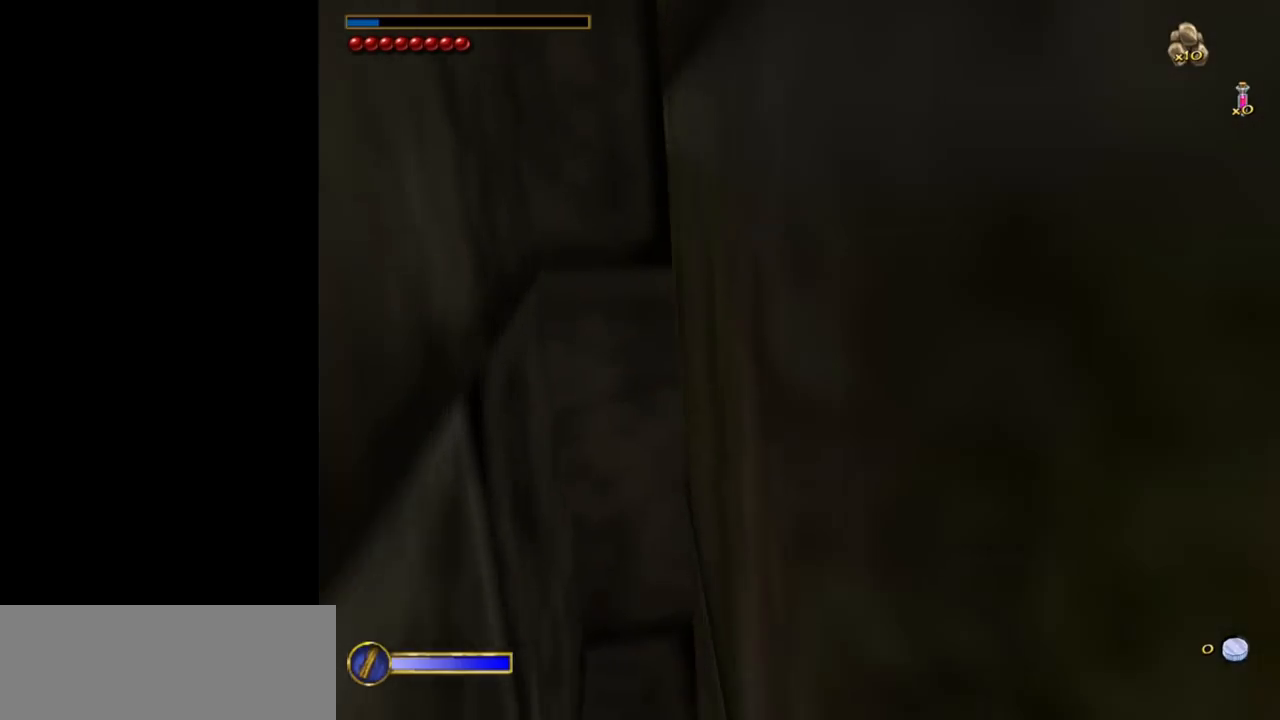
{"keys": ["w"], "mouse": [], "events": [[200, "space", "down"], [433, "space", "up"]]}
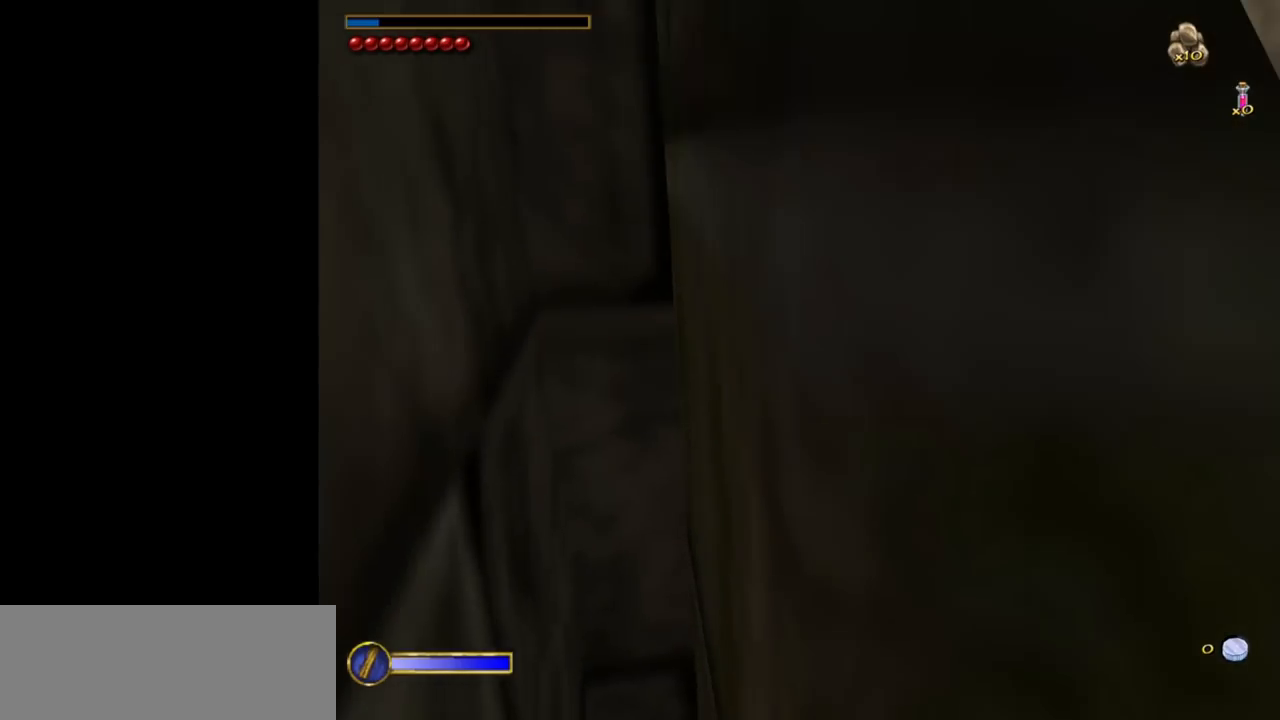
{"keys": ["w"], "mouse": [], "events": [[83, "d", "down"], [217, "d", "up"]]}
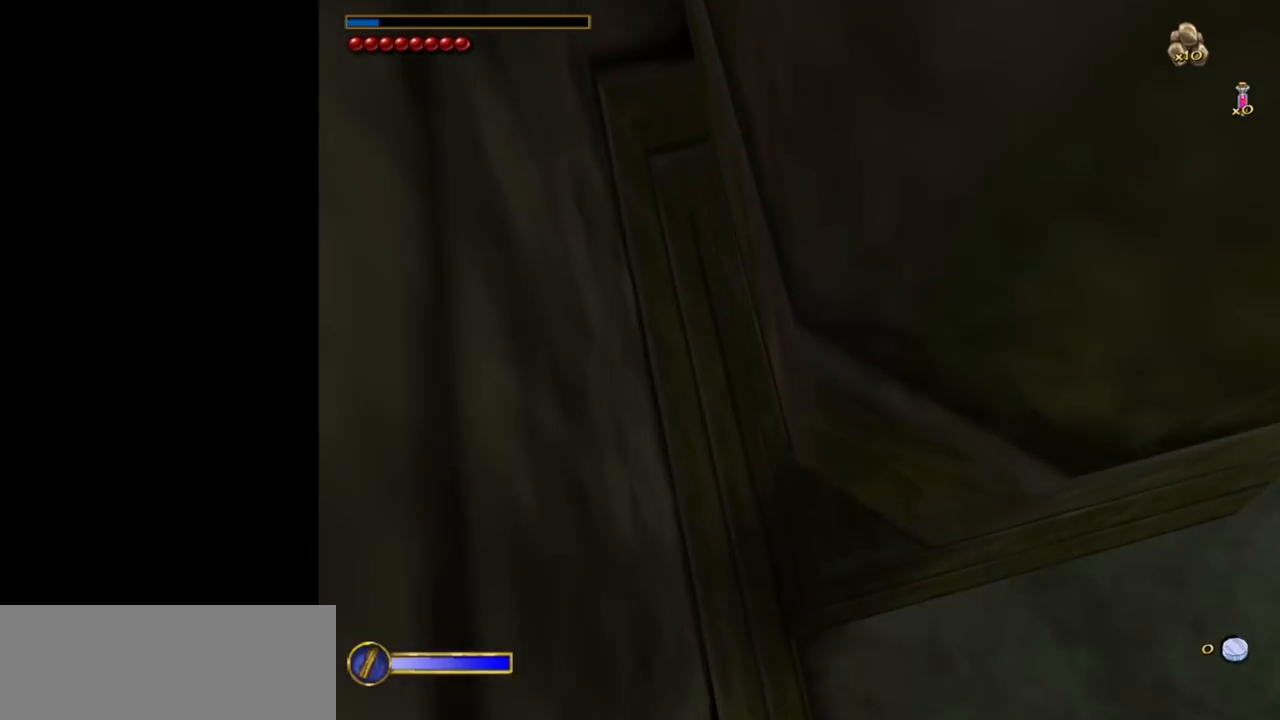
{"keys": ["d", "w"], "mouse": [], "events": [[50, "space", "down"], [233, "space", "up"], [433, "d", "down"]]}
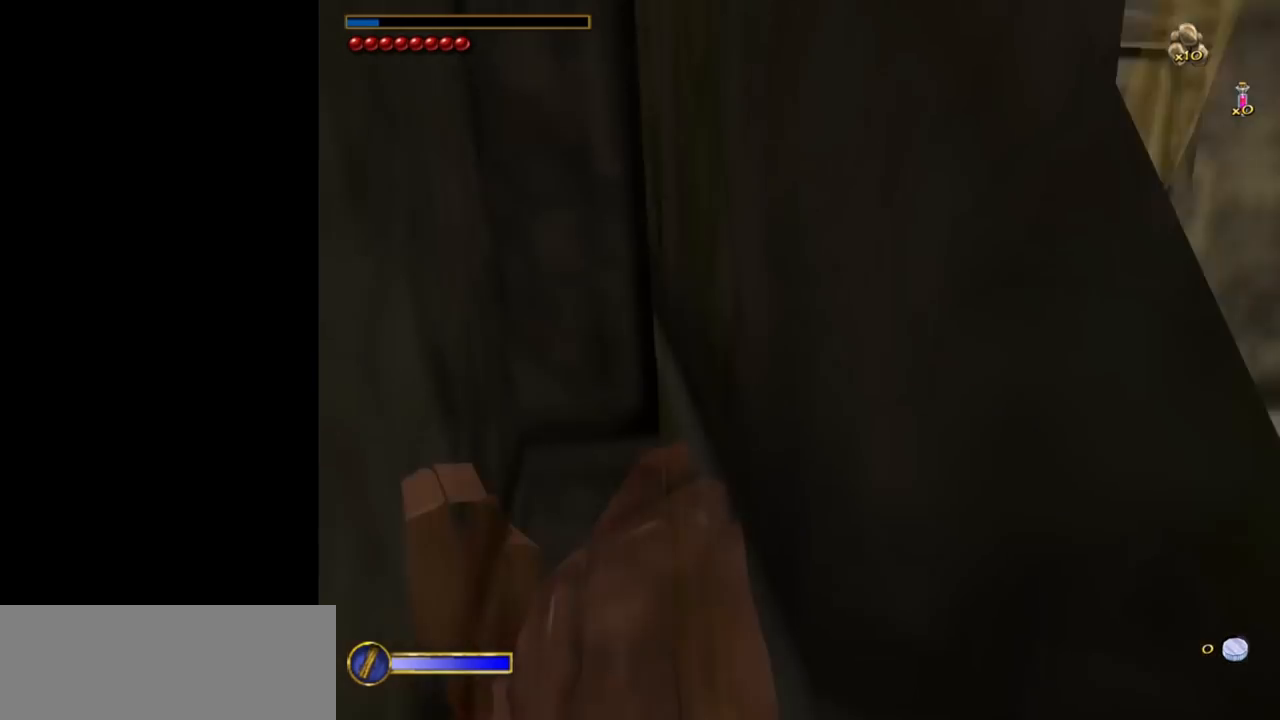
{"keys": ["w"], "mouse": [], "events": [[17, "d", "up"]]}
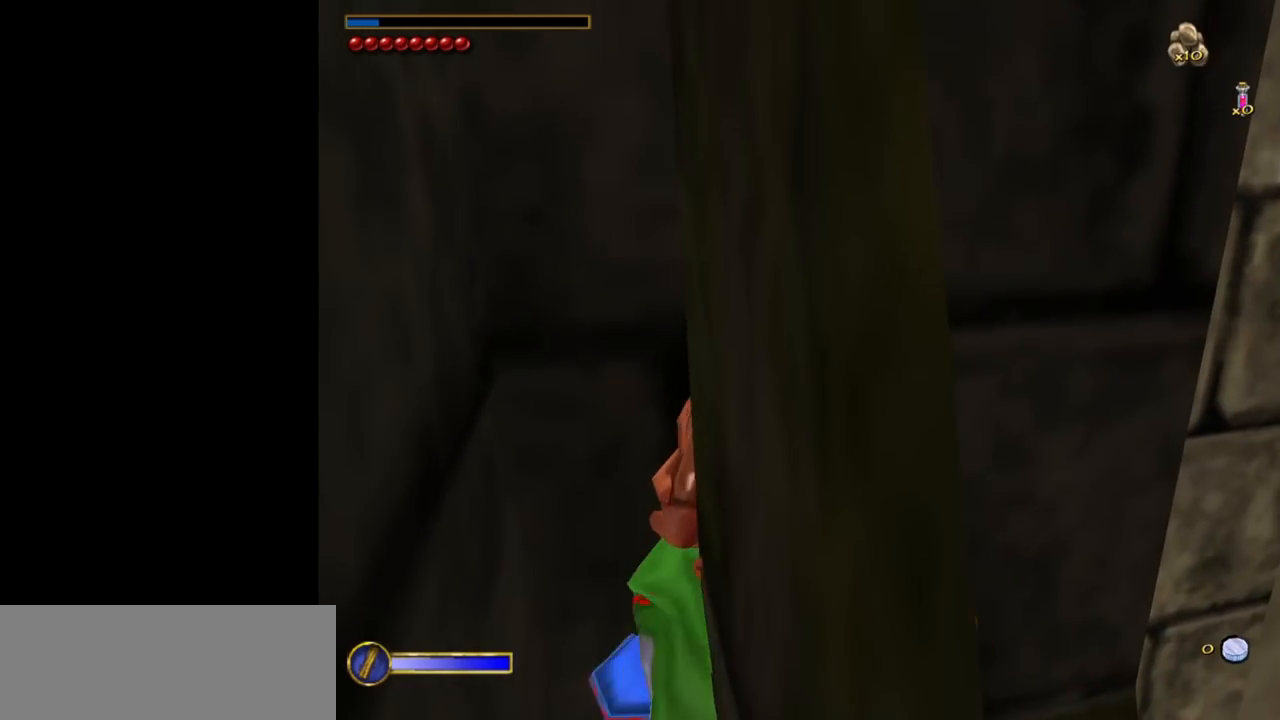
{"keys": ["w"], "mouse": [], "events": []}
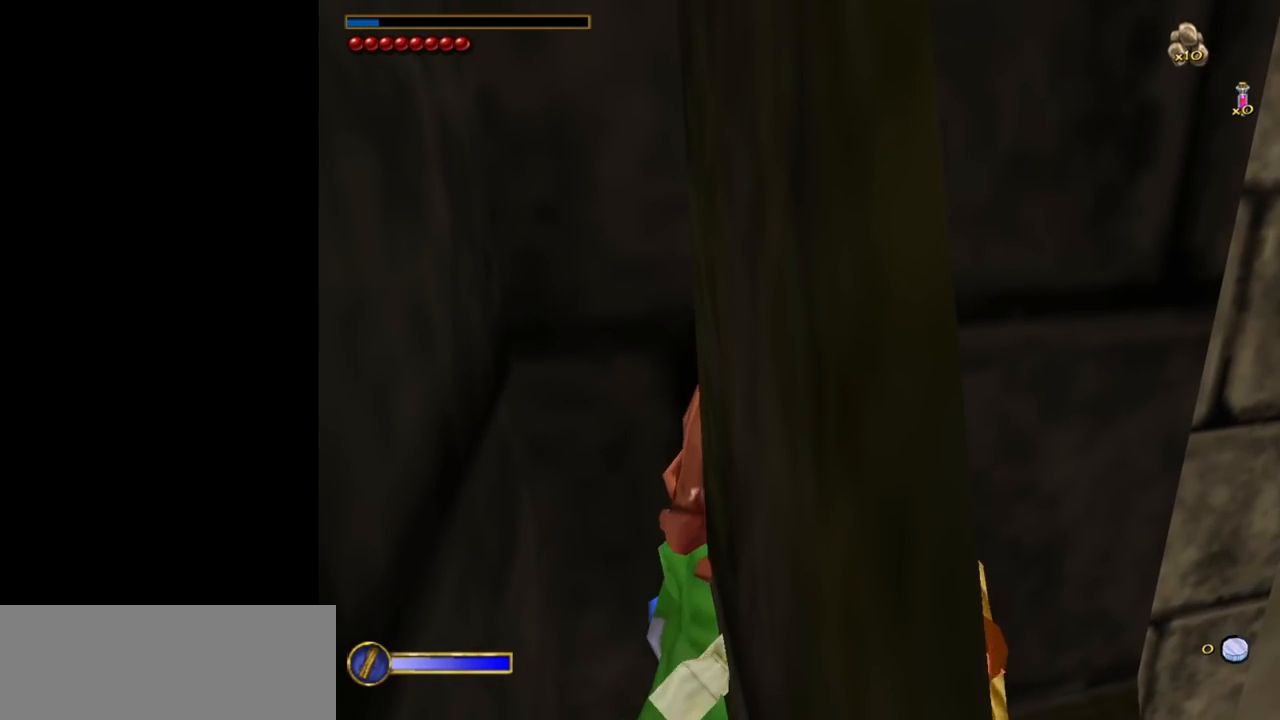
{"keys": ["w"], "mouse": [], "events": []}
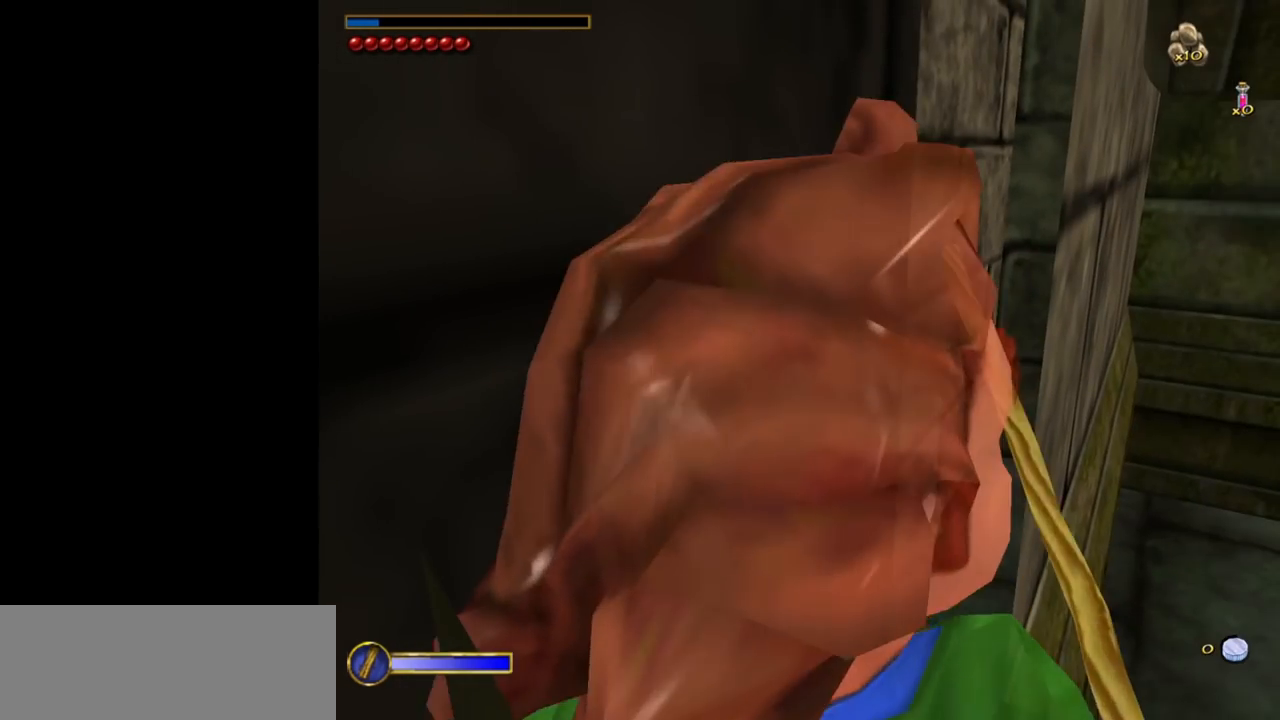
{"keys": ["w"], "mouse": [], "events": []}
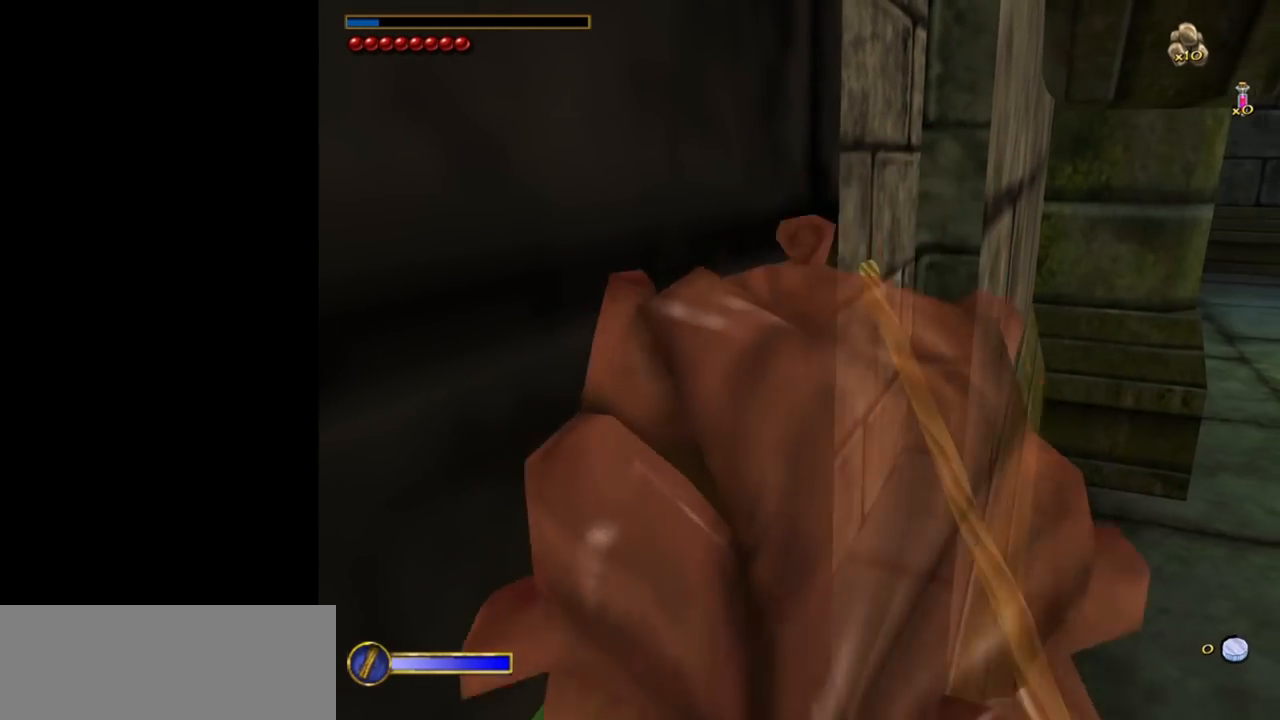
{"keys": ["w"], "mouse": [], "events": []}
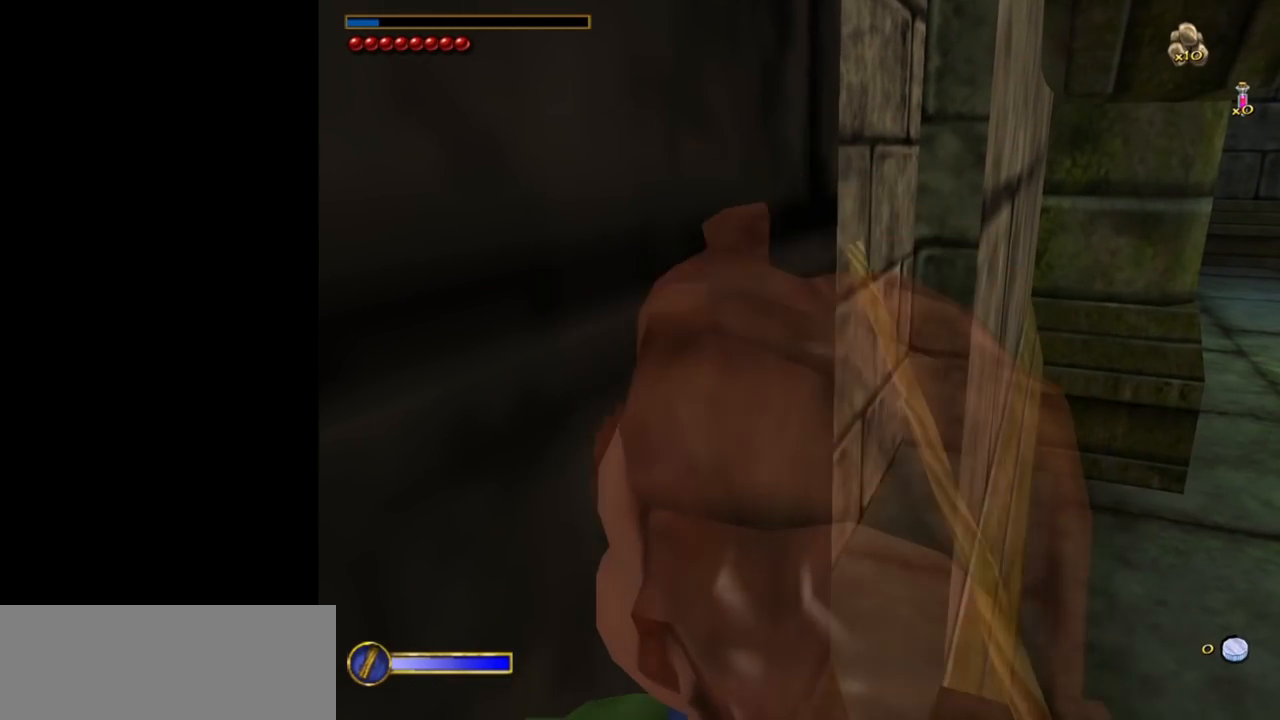
{"keys": ["w"], "mouse": [], "events": [[100, "mouse_right", "down"], [200, "mouse_left", "down"], [233, "mouse_left", "up"], [283, "mouse_right", "up"]]}
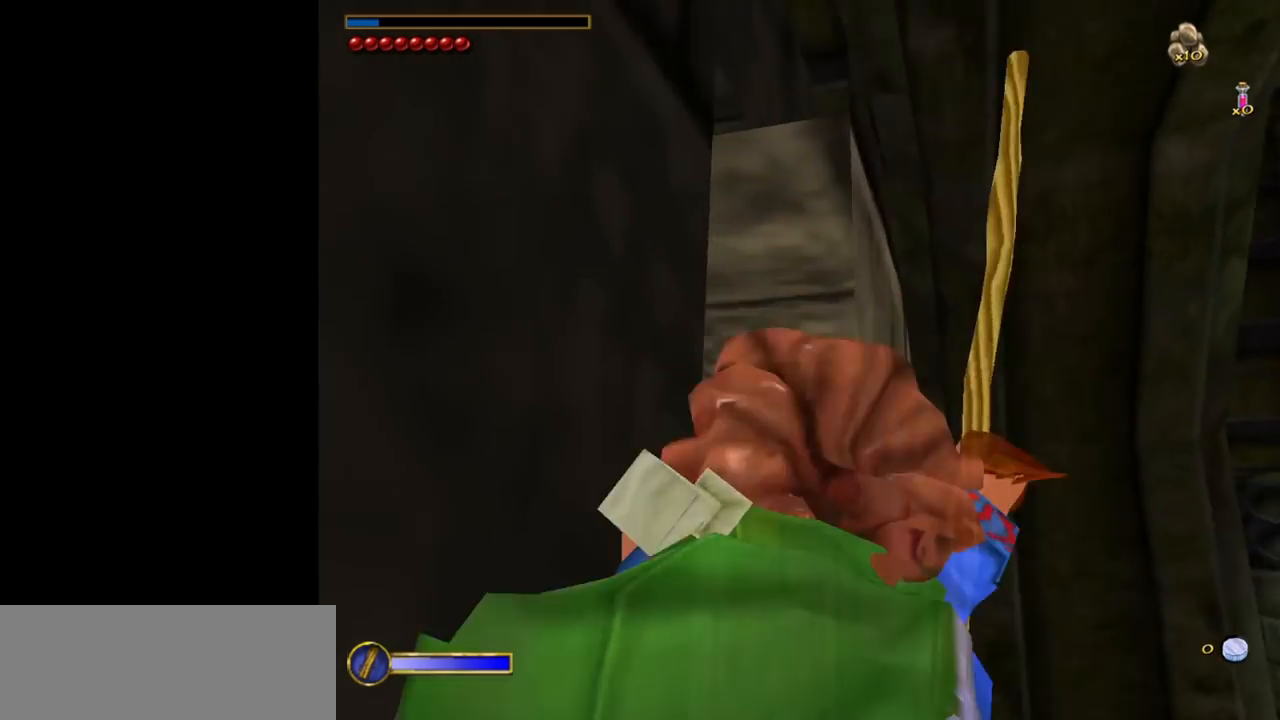
{"keys": ["w"], "mouse": [], "events": []}
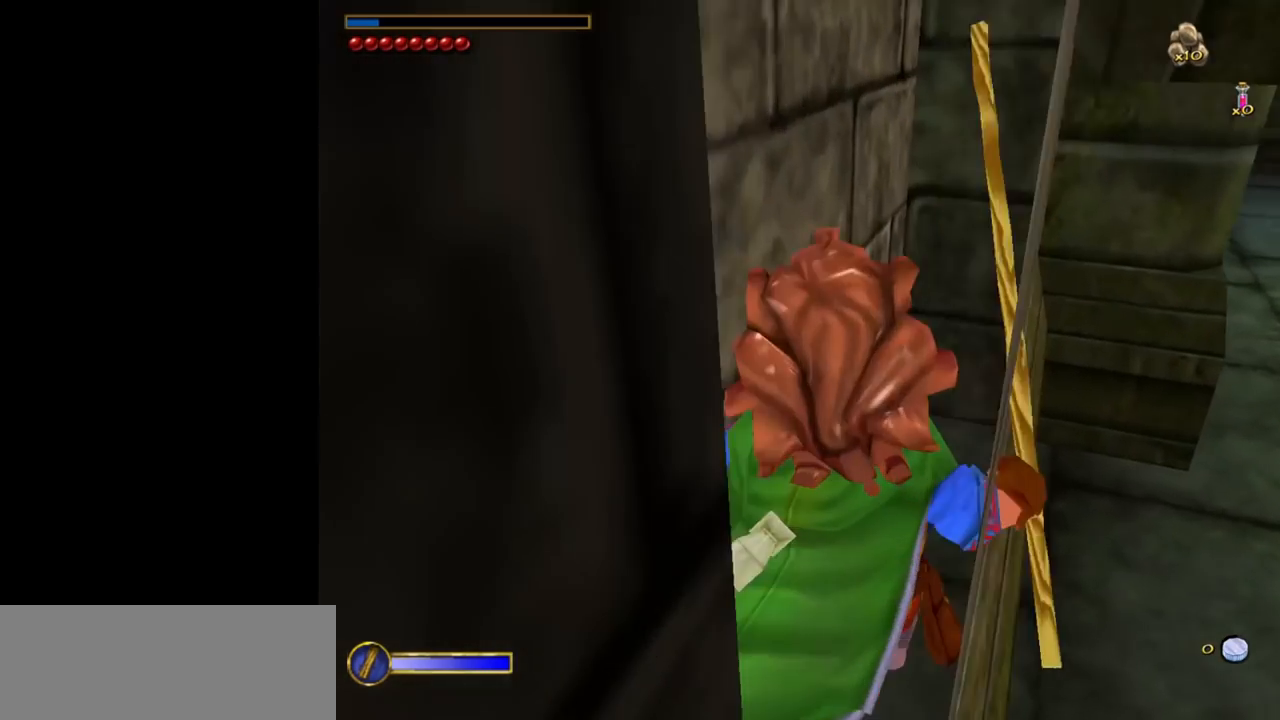
{"keys": ["w"], "mouse": [], "events": []}
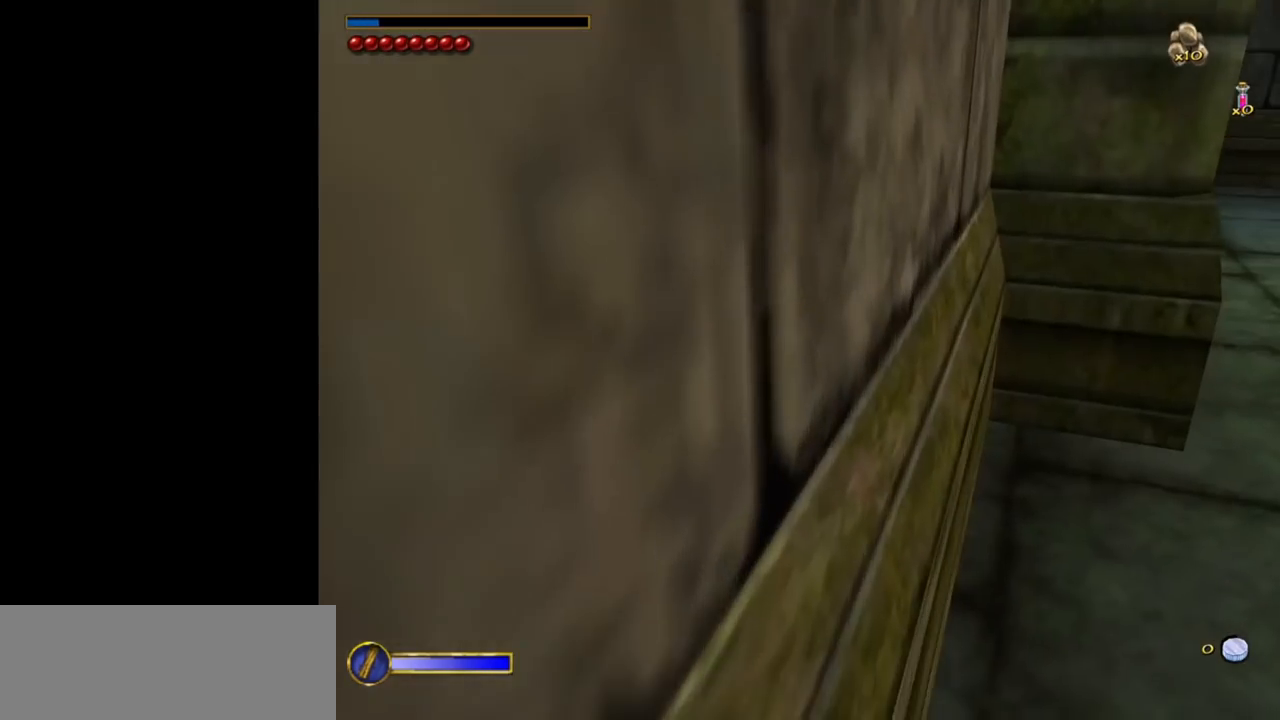
{"keys": ["w"], "mouse": [], "events": []}
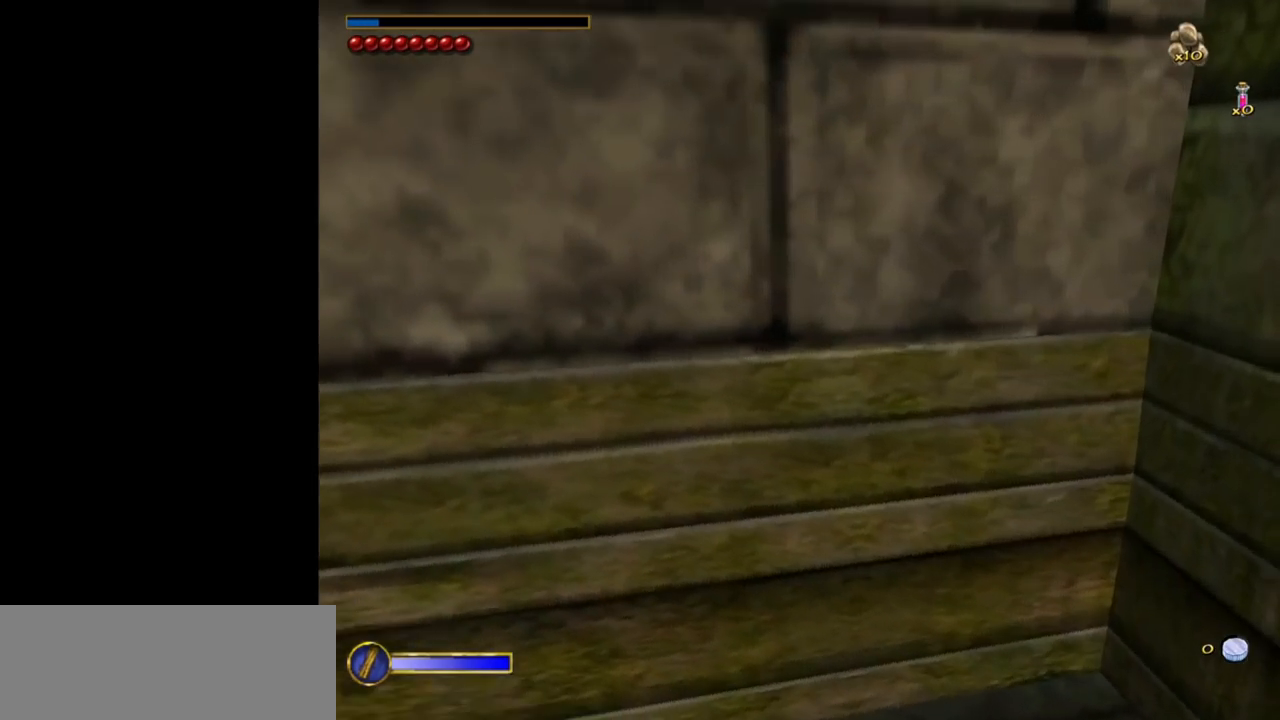
{"keys": ["w"], "mouse": [], "events": []}
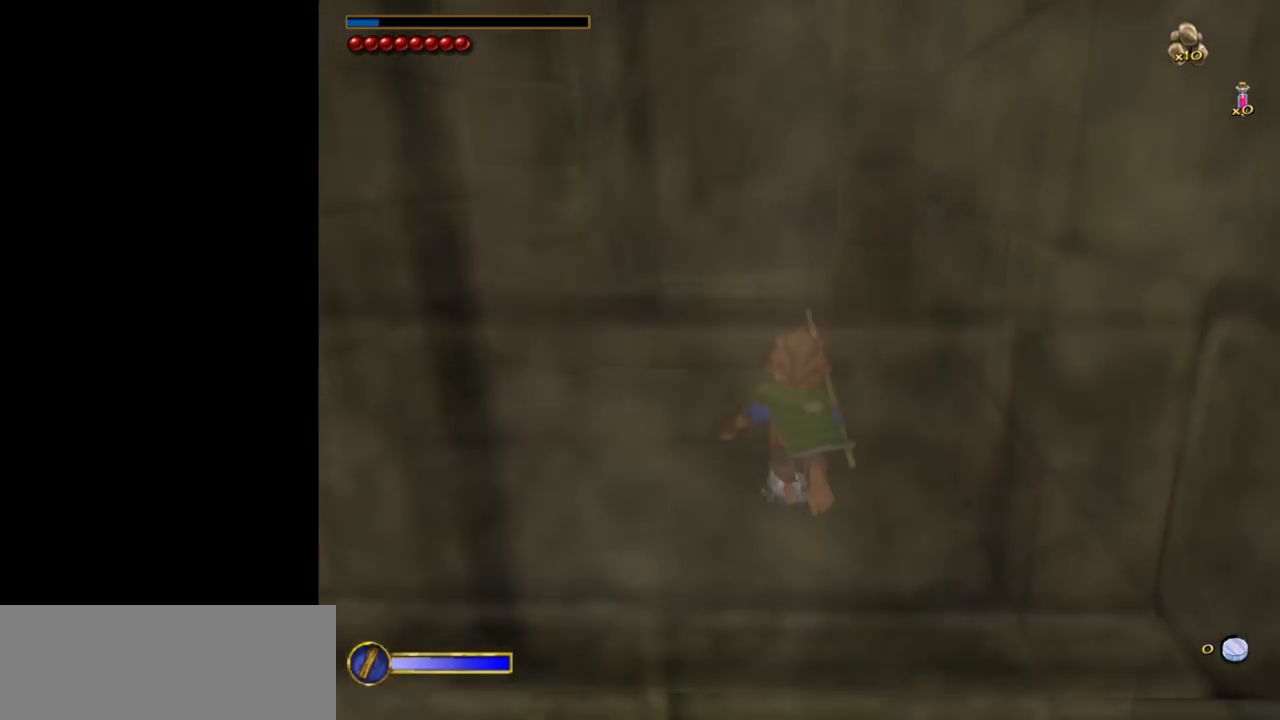
{"keys": ["w"], "mouse": [], "events": []}
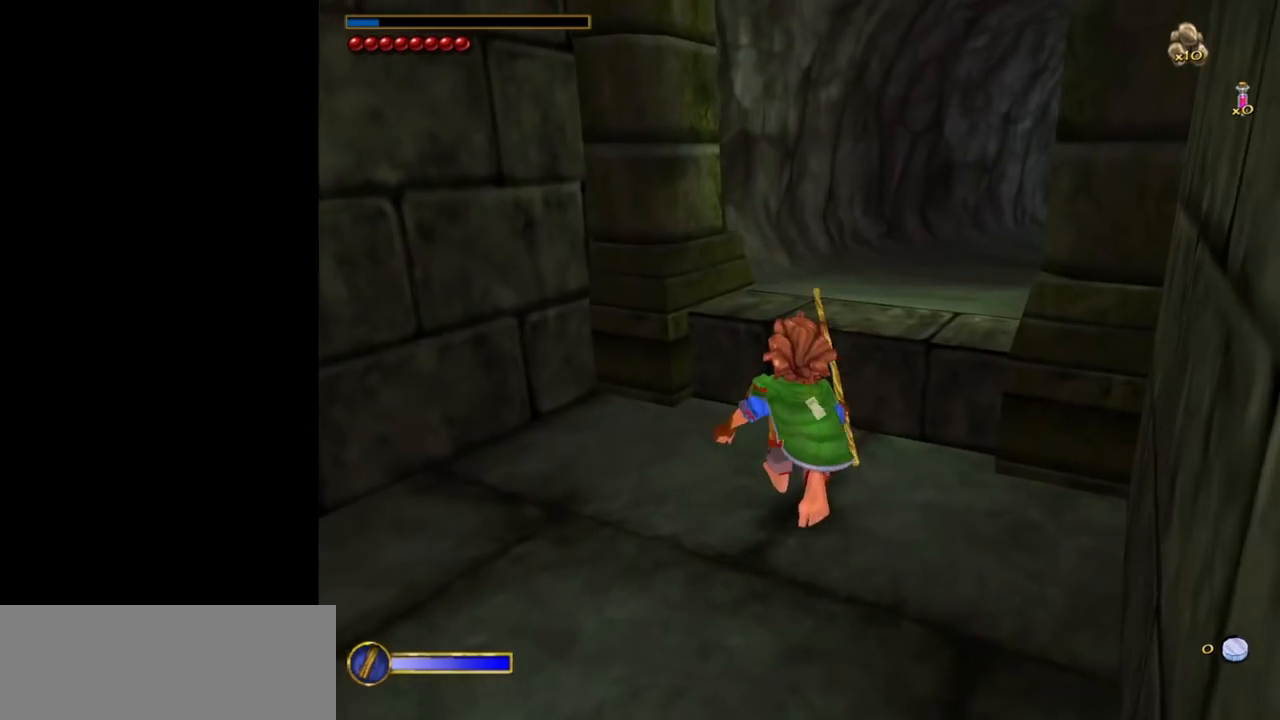
{"keys": ["w"], "mouse": [], "events": [[150, "w", "up"], [433, "w", "down"]]}
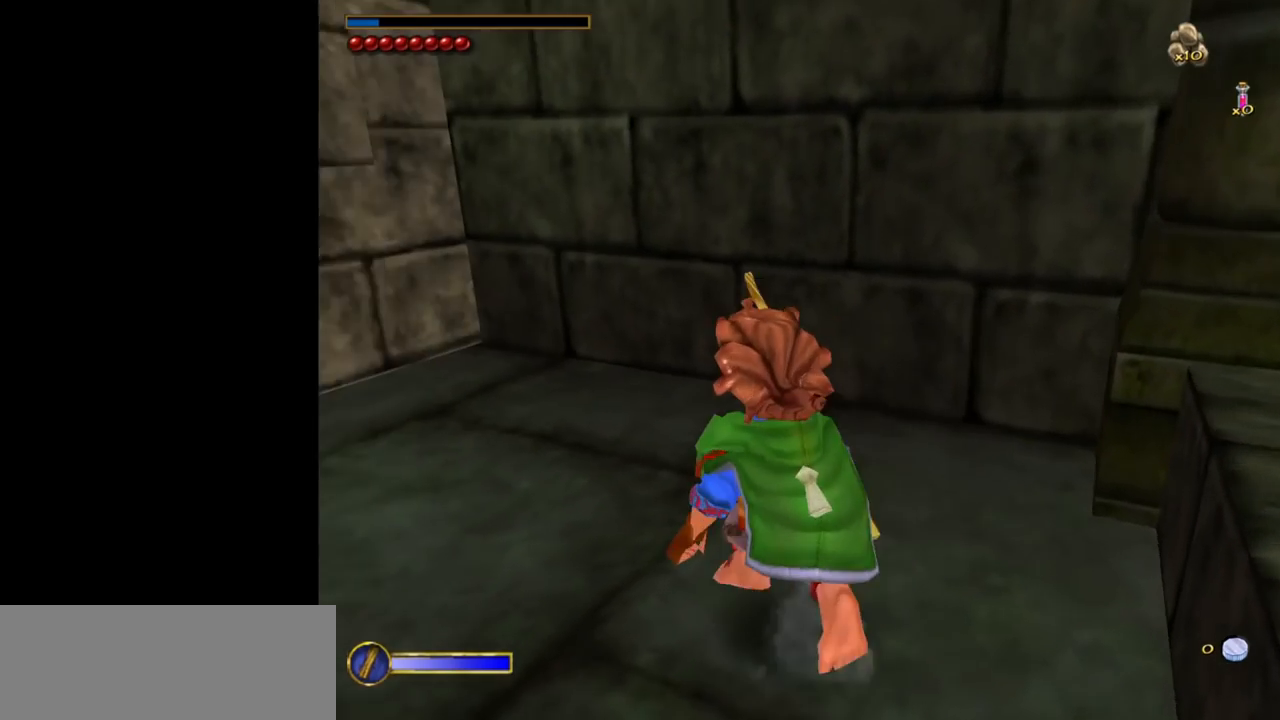
{"keys": ["w"], "mouse": [], "events": []}
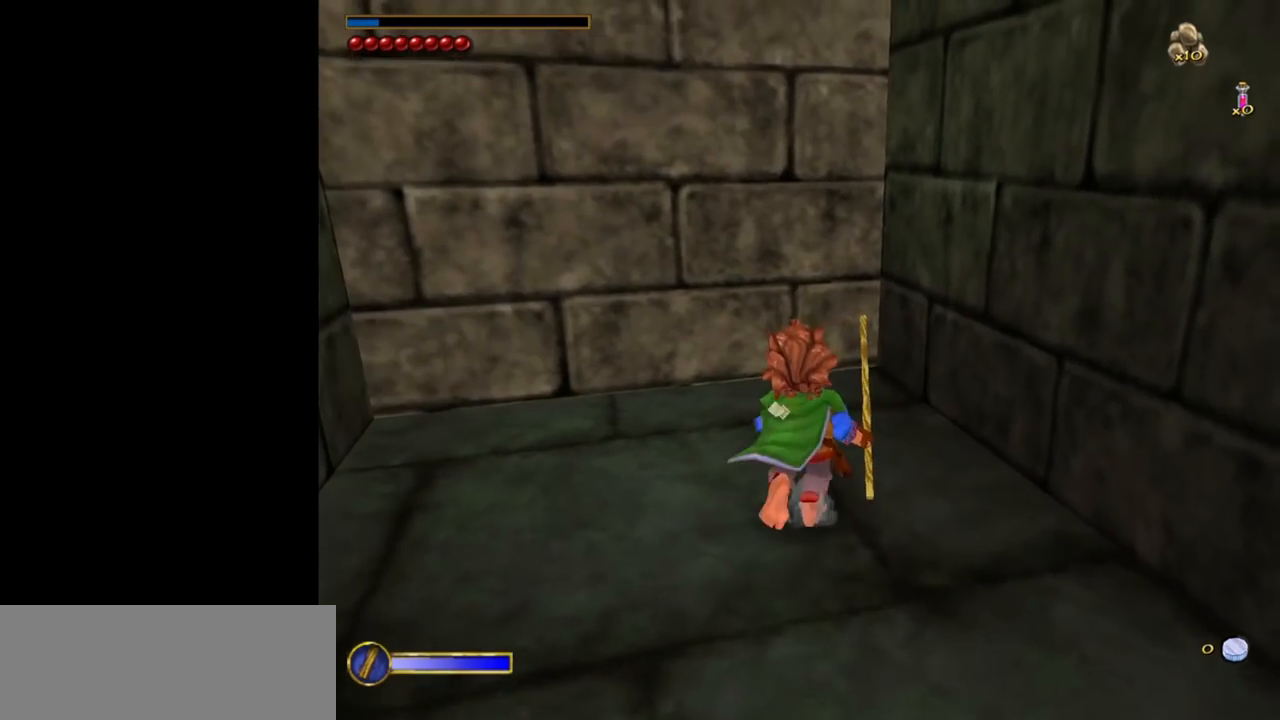
{"keys": ["ctrl", "f"], "mouse": [], "events": [[217, "w", "up"], [450, "ctrl", "down"], [500, "f", "down"]]}
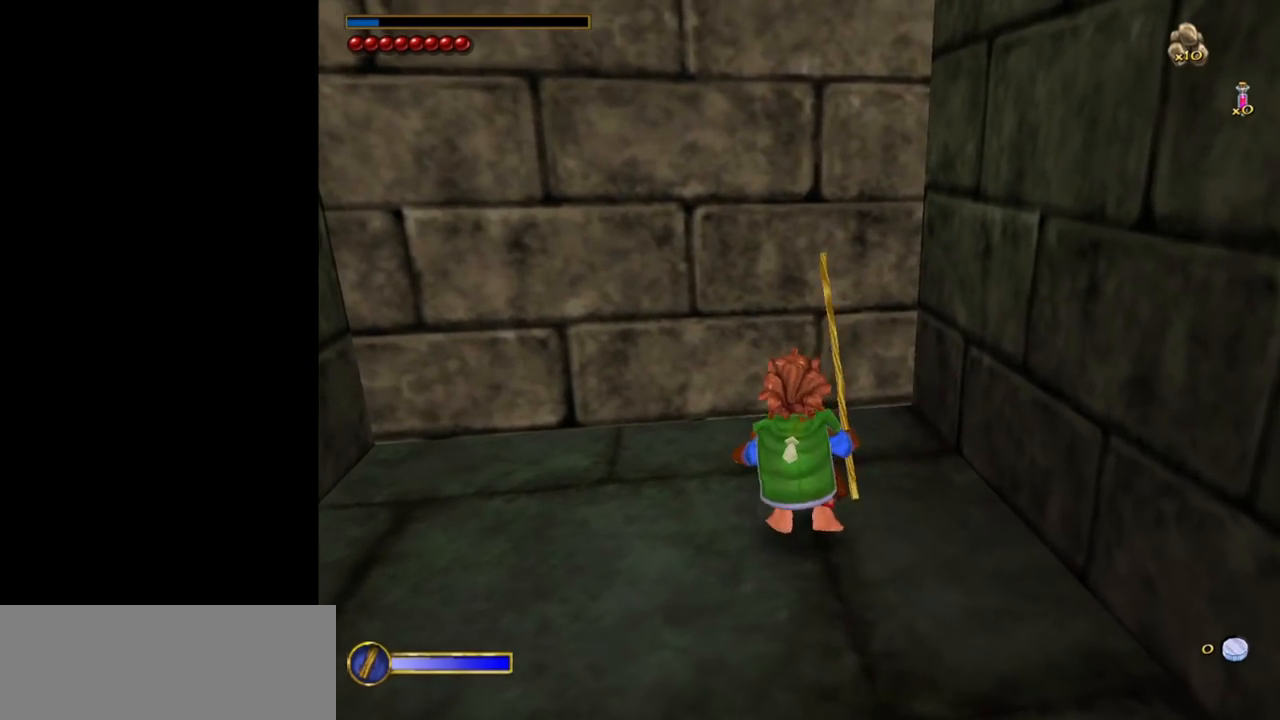
{"keys": ["w"], "mouse": [], "events": [[150, "a", "down"], [150, "ctrl", "up"], [150, "f", "up"], [233, "w", "down"], [433, "a", "up"]]}
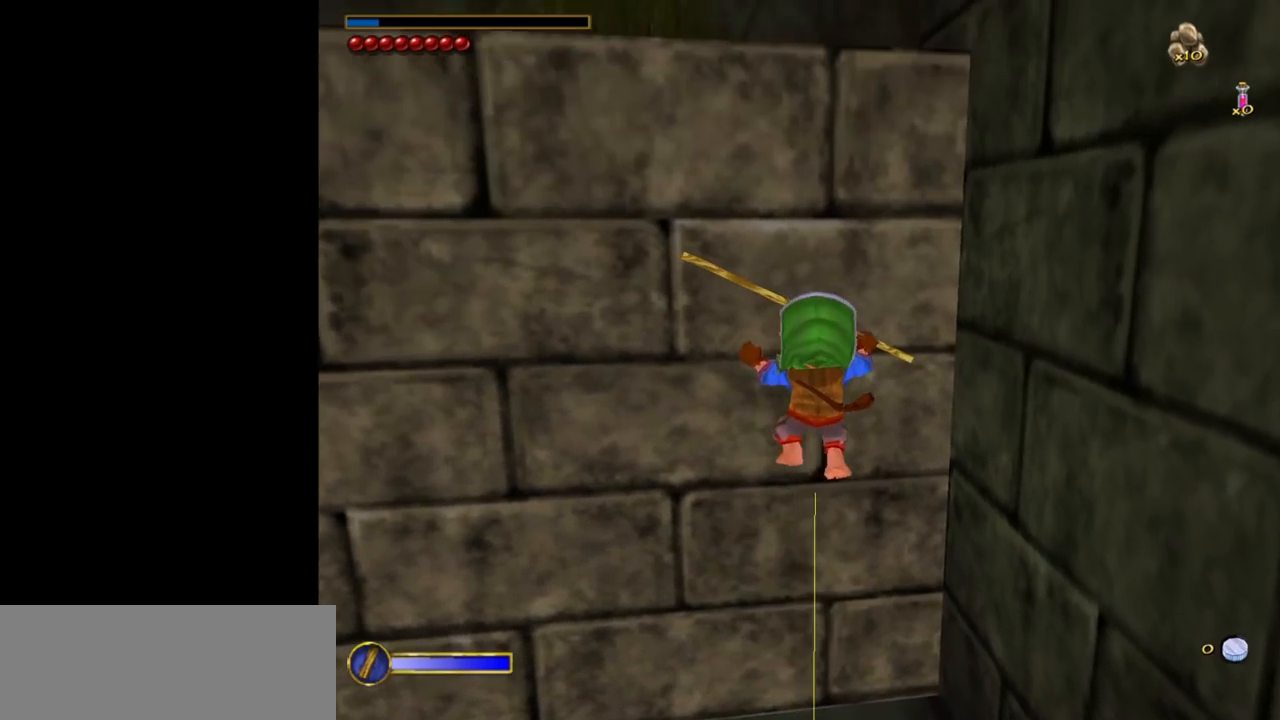
{"keys": [], "mouse": [], "events": [[400, "w", "up"]]}
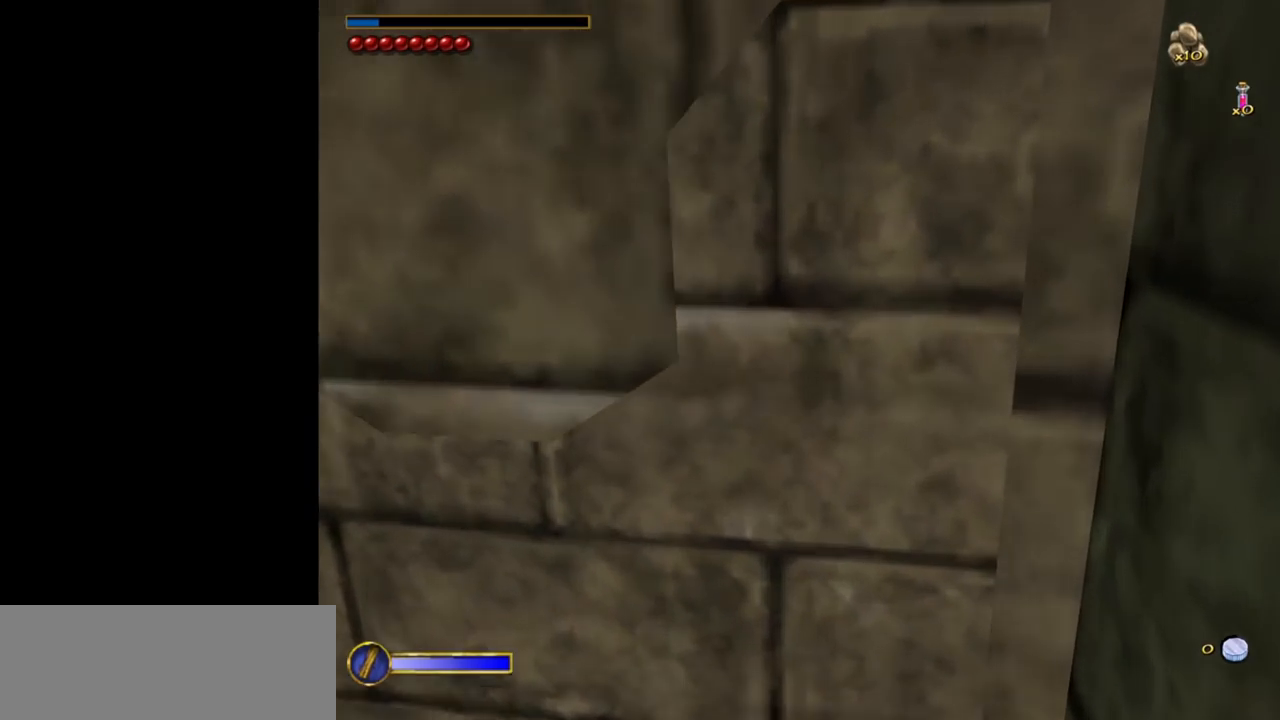
{"keys": ["a"], "mouse": [], "events": [[33, "ctrl", "down"], [183, "f", "down"], [217, "ctrl", "up"], [267, "f", "up"], [500, "a", "down"]]}
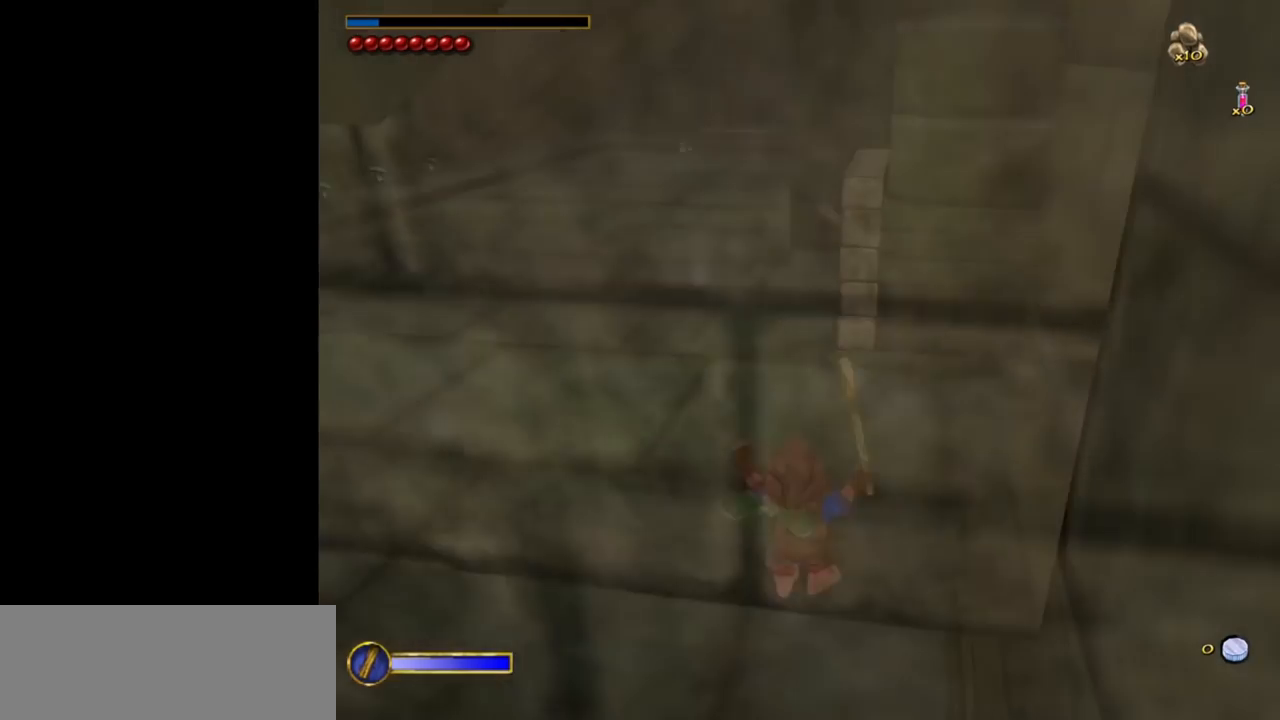
{"keys": ["a"], "mouse": [], "events": []}
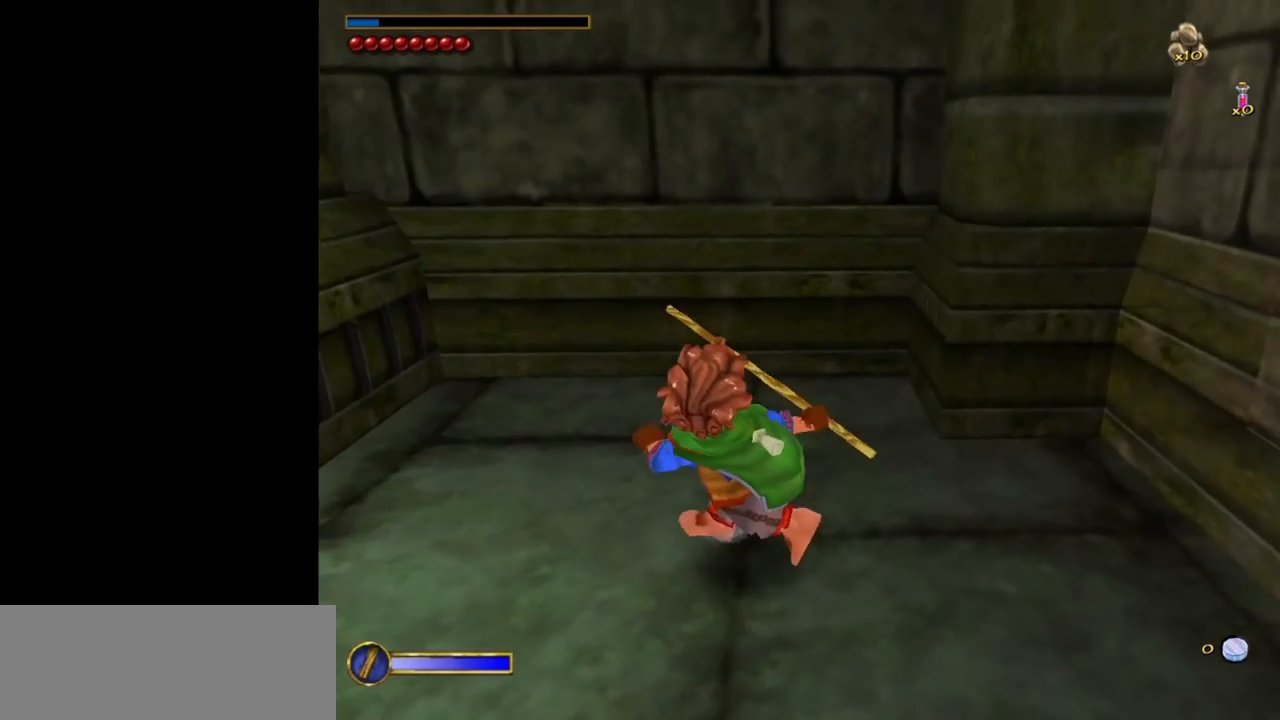
{"keys": ["a"], "mouse": [], "events": []}
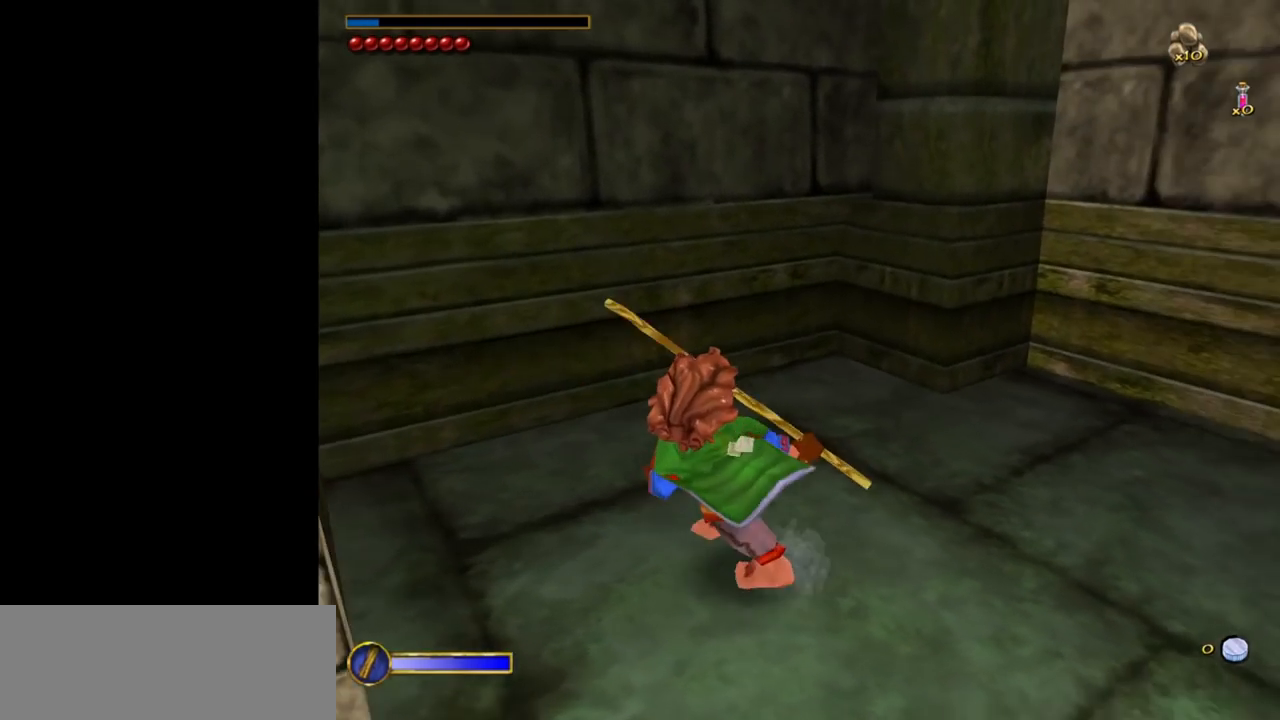
{"keys": [], "mouse": [], "events": [[133, "a", "up"], [450, "d", "down"], [500, "d", "up"]]}
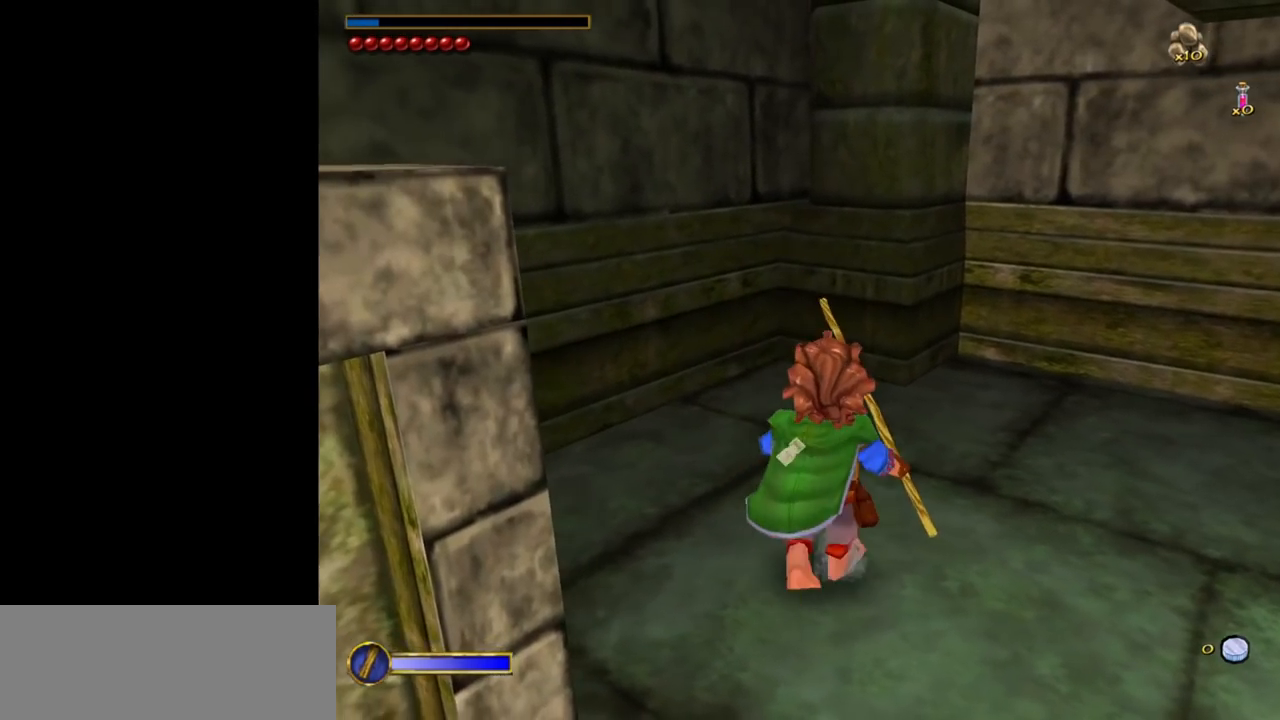
{"keys": ["a"], "mouse": [], "events": [[467, "a", "down"]]}